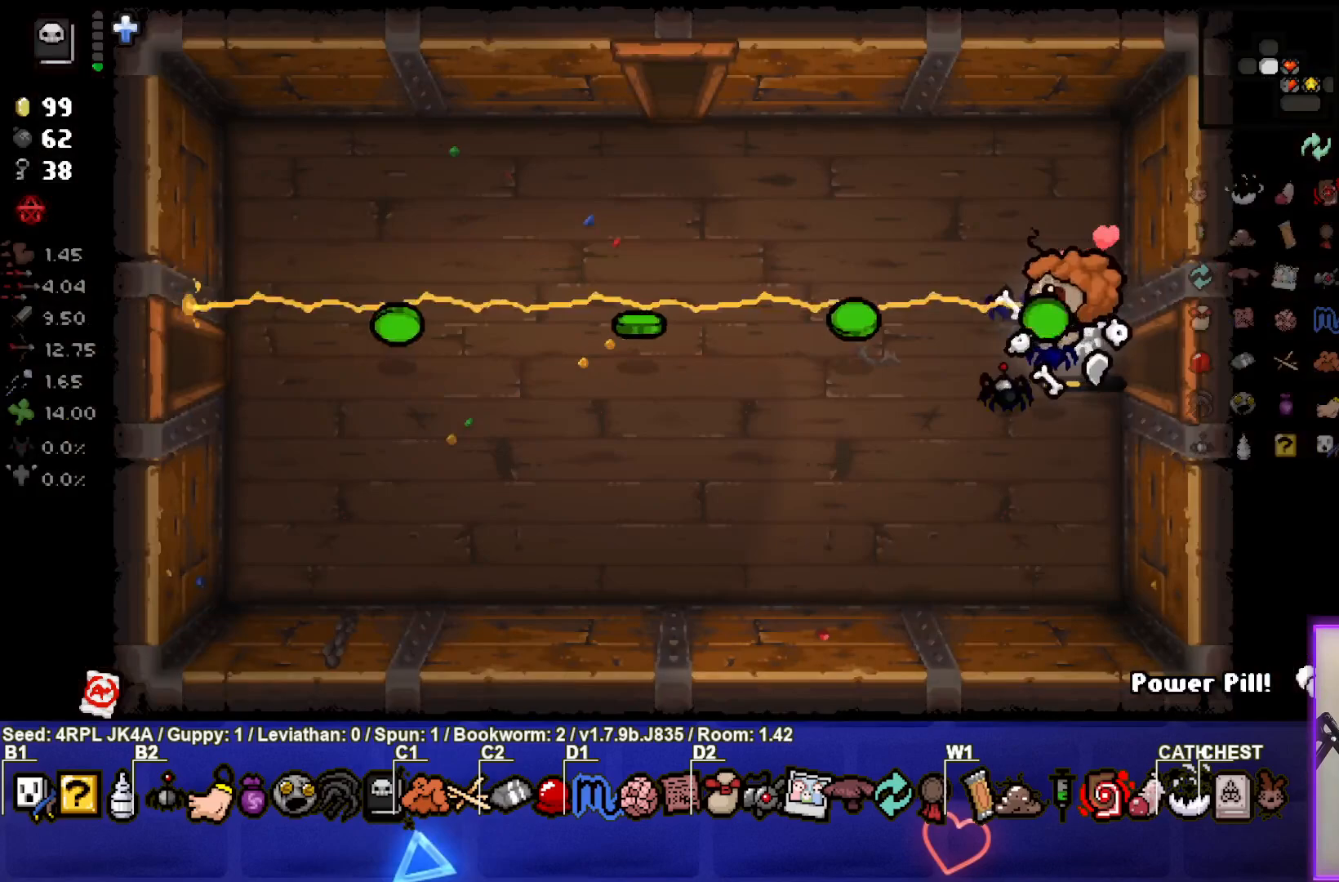
Gameplay with a controller (PlayStation layout); each line is a JSON object with the inputs held at the frame after it. "events" lists button and stick changes between this image and that frame as [ms after this image, input, new state], when the widget could be followed in between.
{"buttons": [], "left_stick": "up-left", "right_stick": "left", "events": [[117, "left_stick", "center"], [450, "left_stick", "up-left"]]}
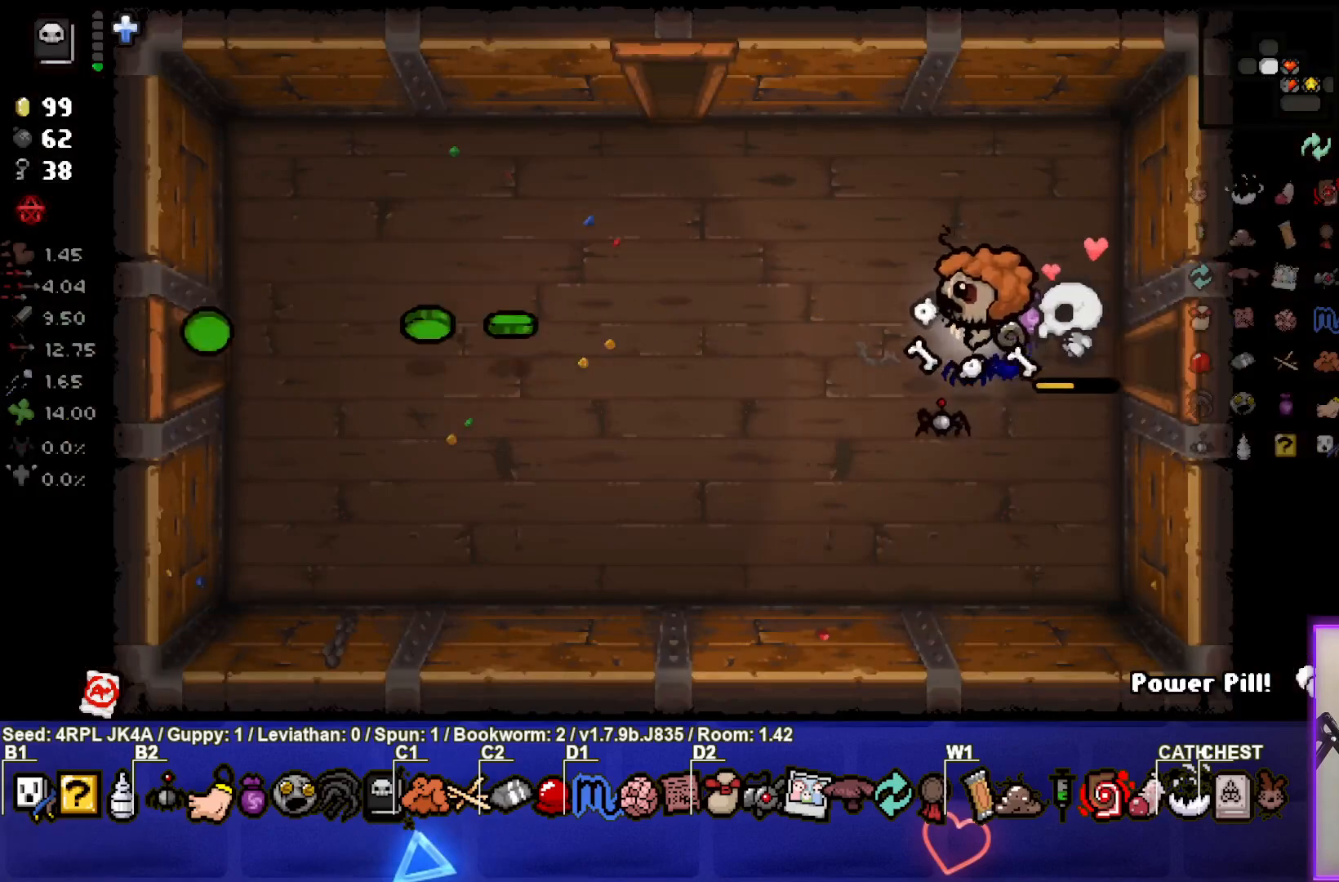
{"buttons": [], "left_stick": "center", "right_stick": "left", "events": [[100, "SQUARE", "down"], [100, "left_stick", "center"], [217, "SQUARE", "up"], [317, "SQUARE", "down"], [433, "SQUARE", "up"]]}
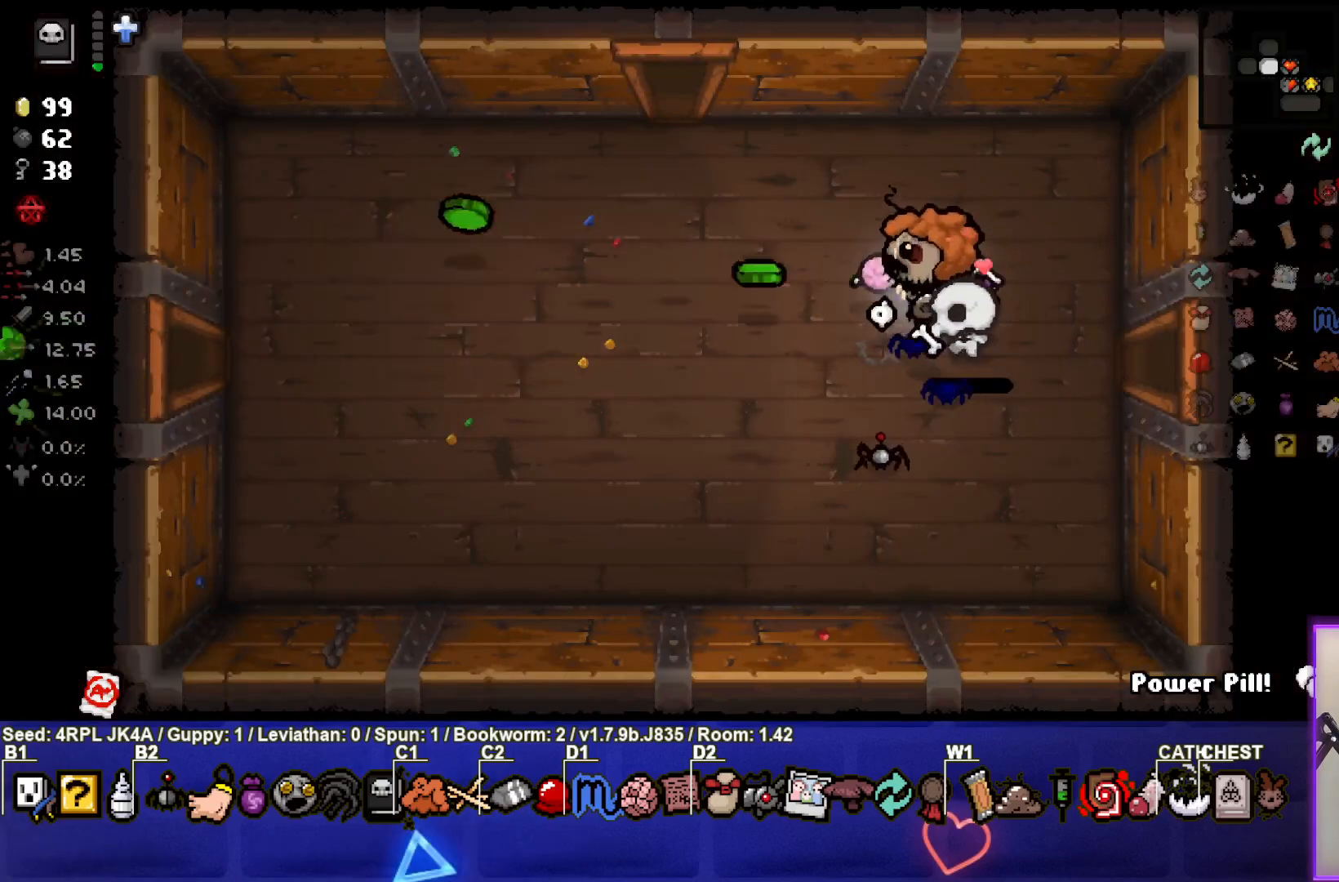
{"buttons": [], "left_stick": "center", "right_stick": "left", "events": [[317, "left_stick", "left"], [450, "left_stick", "center"]]}
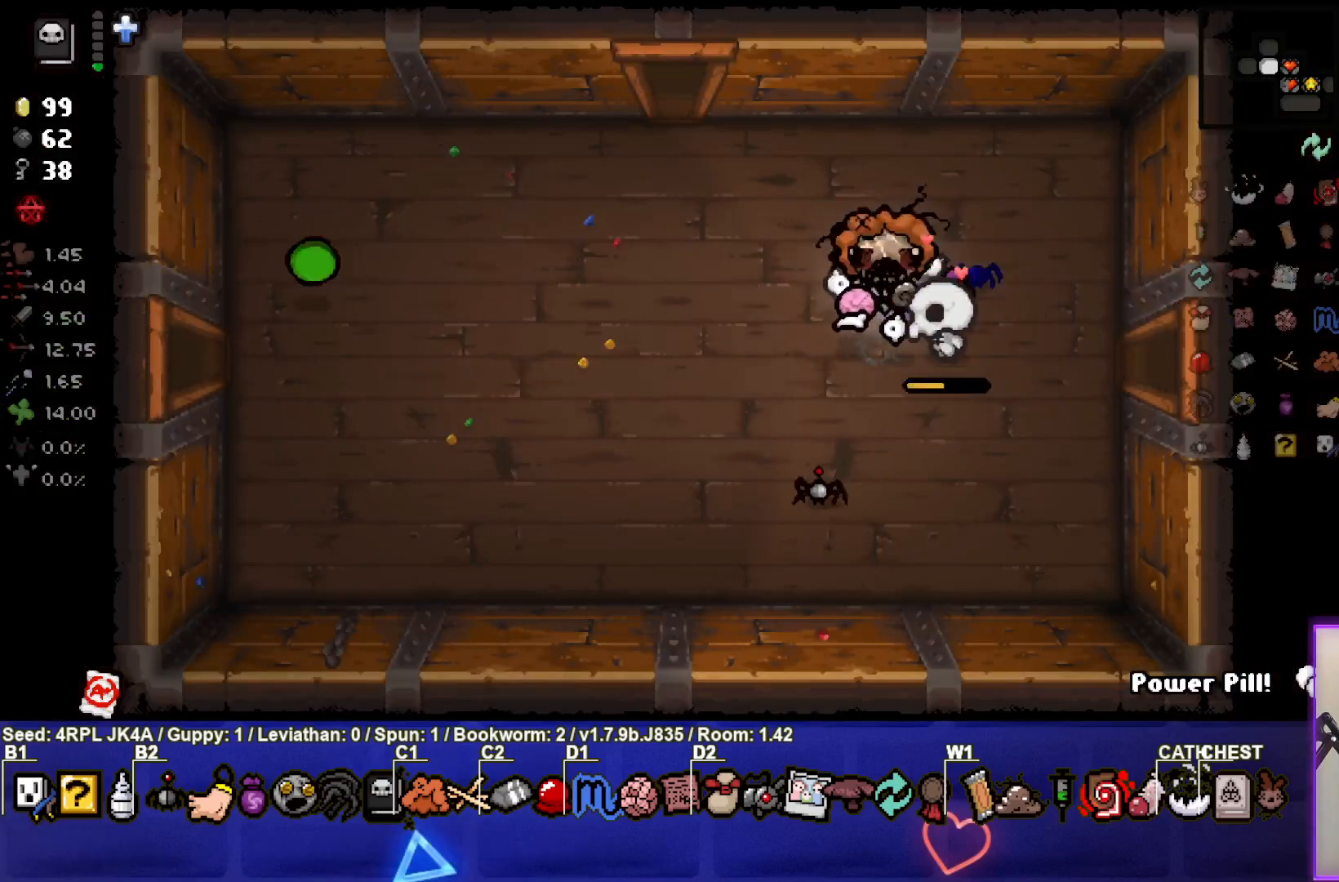
{"buttons": ["SQUARE"], "left_stick": "center", "right_stick": "left", "events": [[33, "SQUARE", "down"], [200, "SQUARE", "up"], [233, "left_stick", "down-right"], [283, "SQUARE", "down"], [400, "SQUARE", "up"], [450, "left_stick", "center"], [483, "SQUARE", "down"]]}
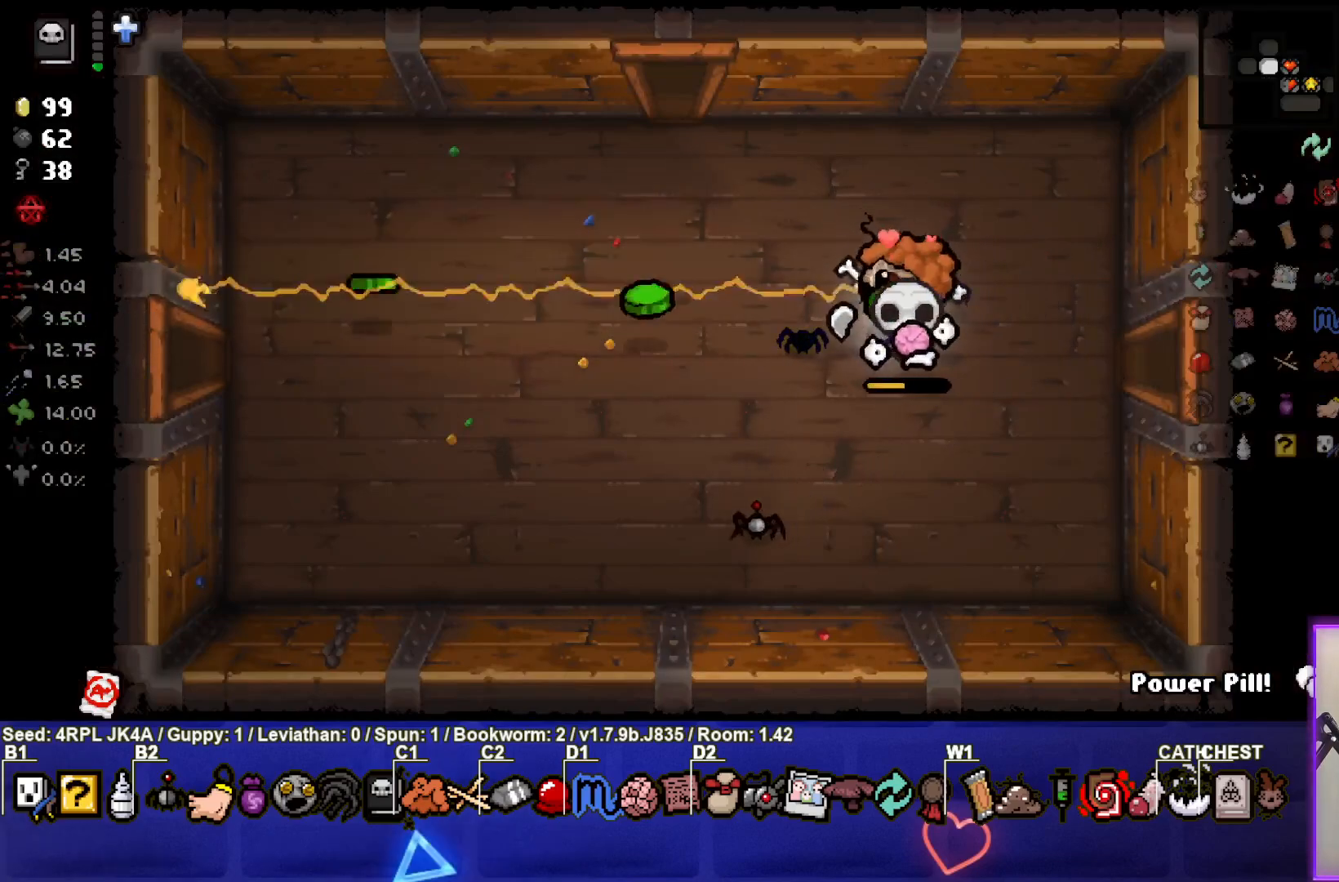
{"buttons": [], "left_stick": "center", "right_stick": "center", "events": [[117, "SQUARE", "up"], [183, "SQUARE", "down"], [217, "left_stick", "down-right"], [317, "SQUARE", "up"], [350, "left_stick", "center"], [350, "right_stick", "center"], [367, "SQUARE", "down"], [500, "SQUARE", "up"]]}
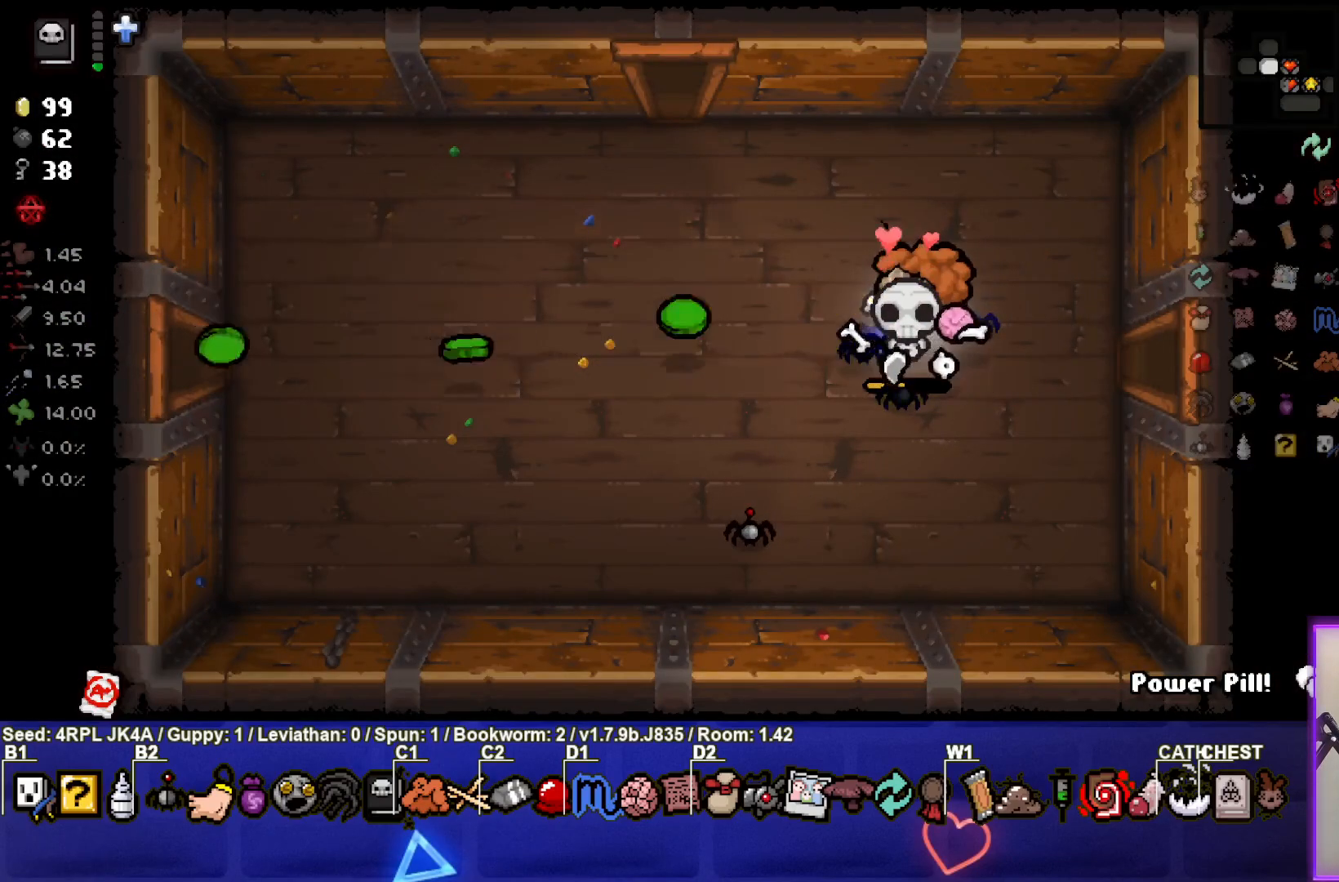
{"buttons": [], "left_stick": "center", "right_stick": "center", "events": [[100, "SQUARE", "down"], [200, "SQUARE", "up"], [317, "SQUARE", "down"], [383, "SQUARE", "up"]]}
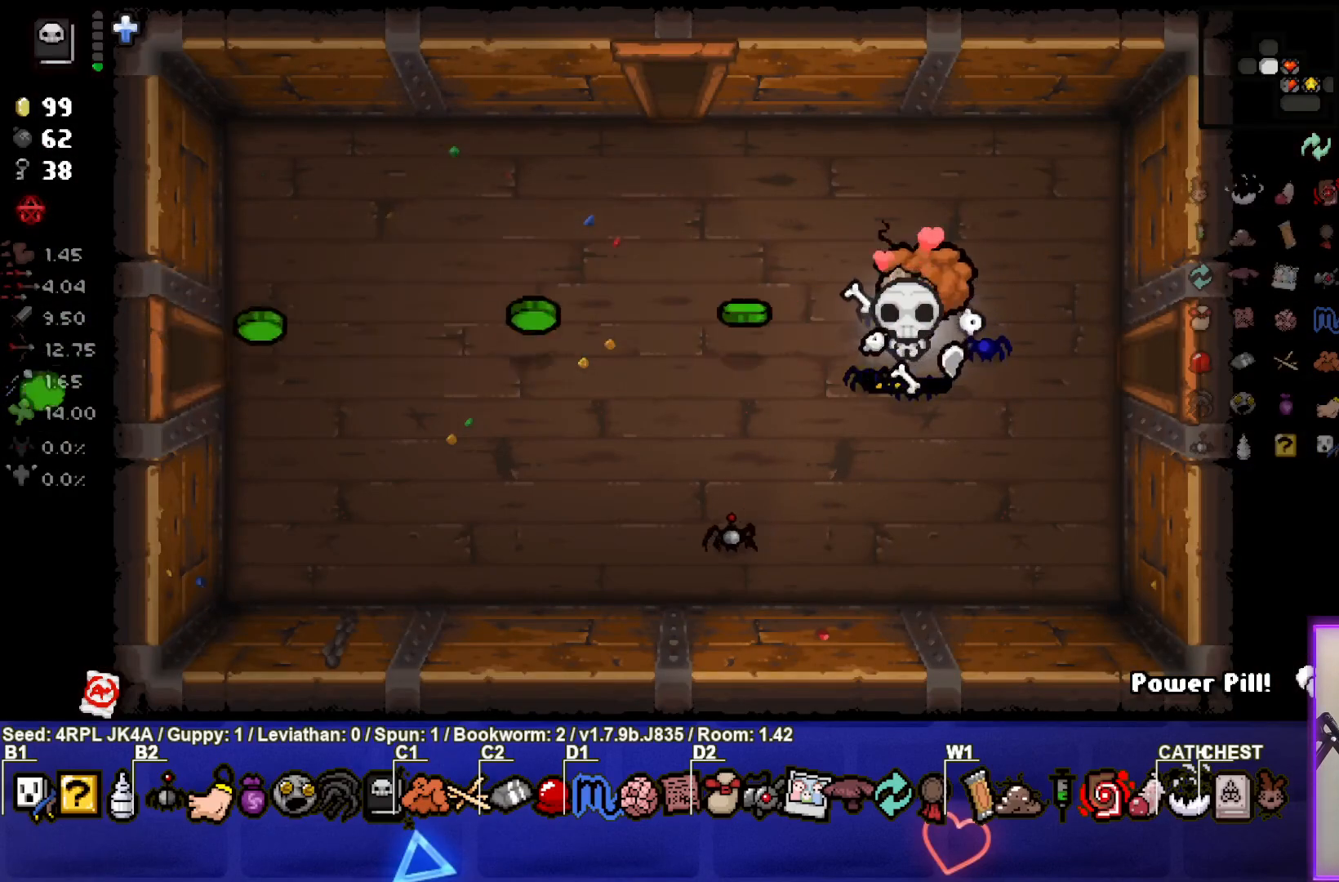
{"buttons": [], "left_stick": "center", "right_stick": "center", "events": []}
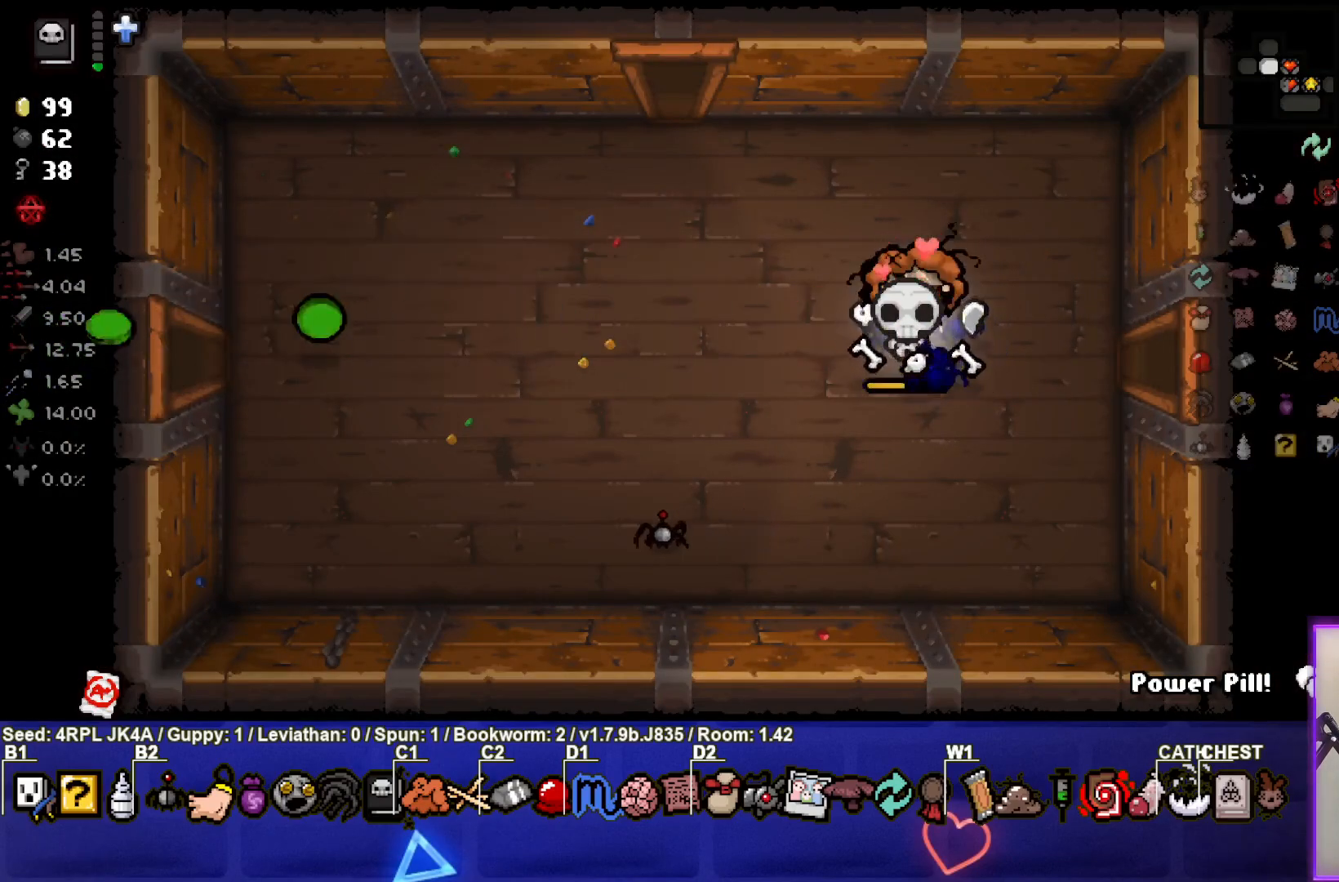
{"buttons": [], "left_stick": "center", "right_stick": "center", "events": [[217, "left_stick", "right"], [367, "left_stick", "center"]]}
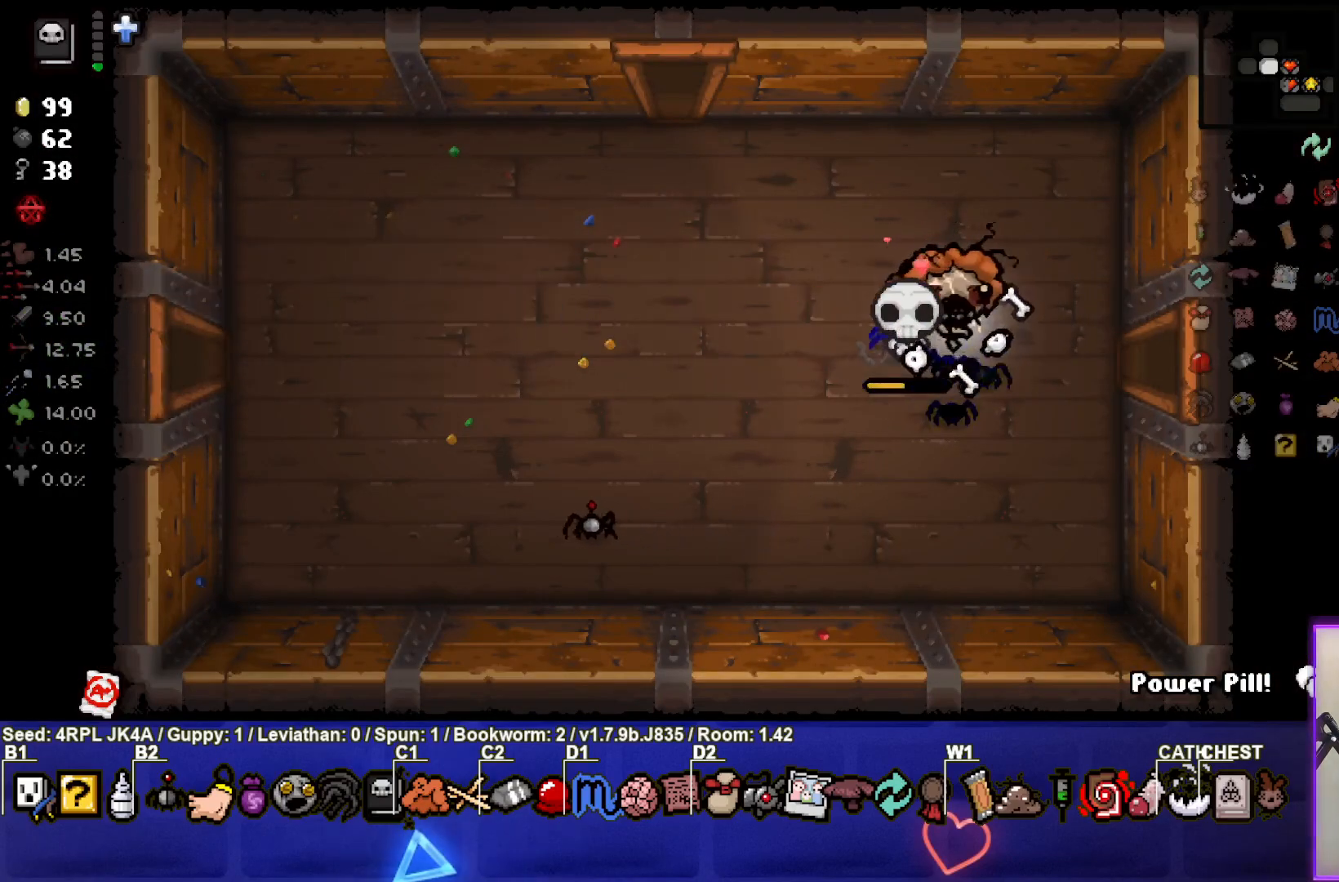
{"buttons": [], "left_stick": "center", "right_stick": "center", "events": []}
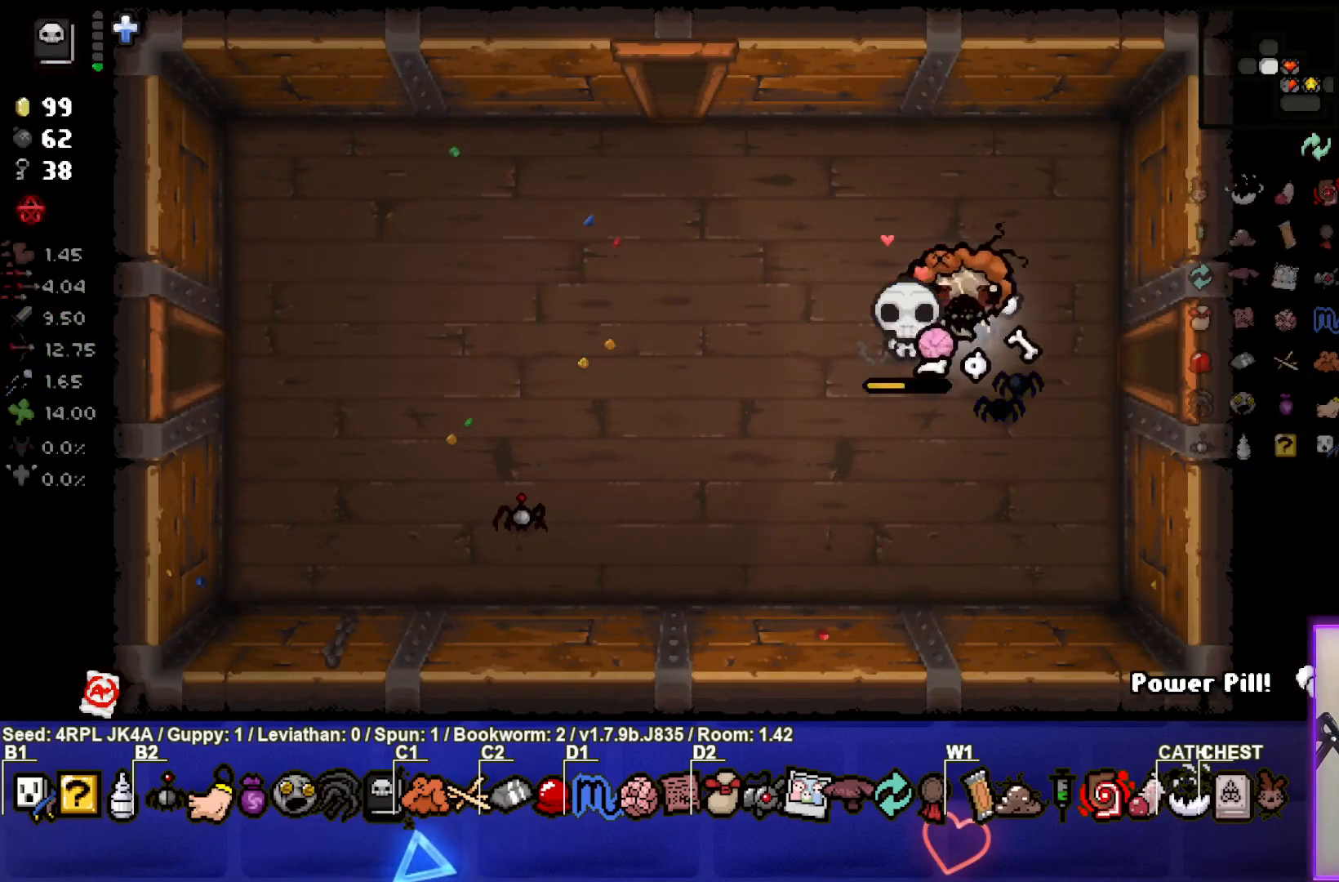
{"buttons": [], "left_stick": "center", "right_stick": "center", "events": [[167, "left_stick", "right"], [300, "left_stick", "center"]]}
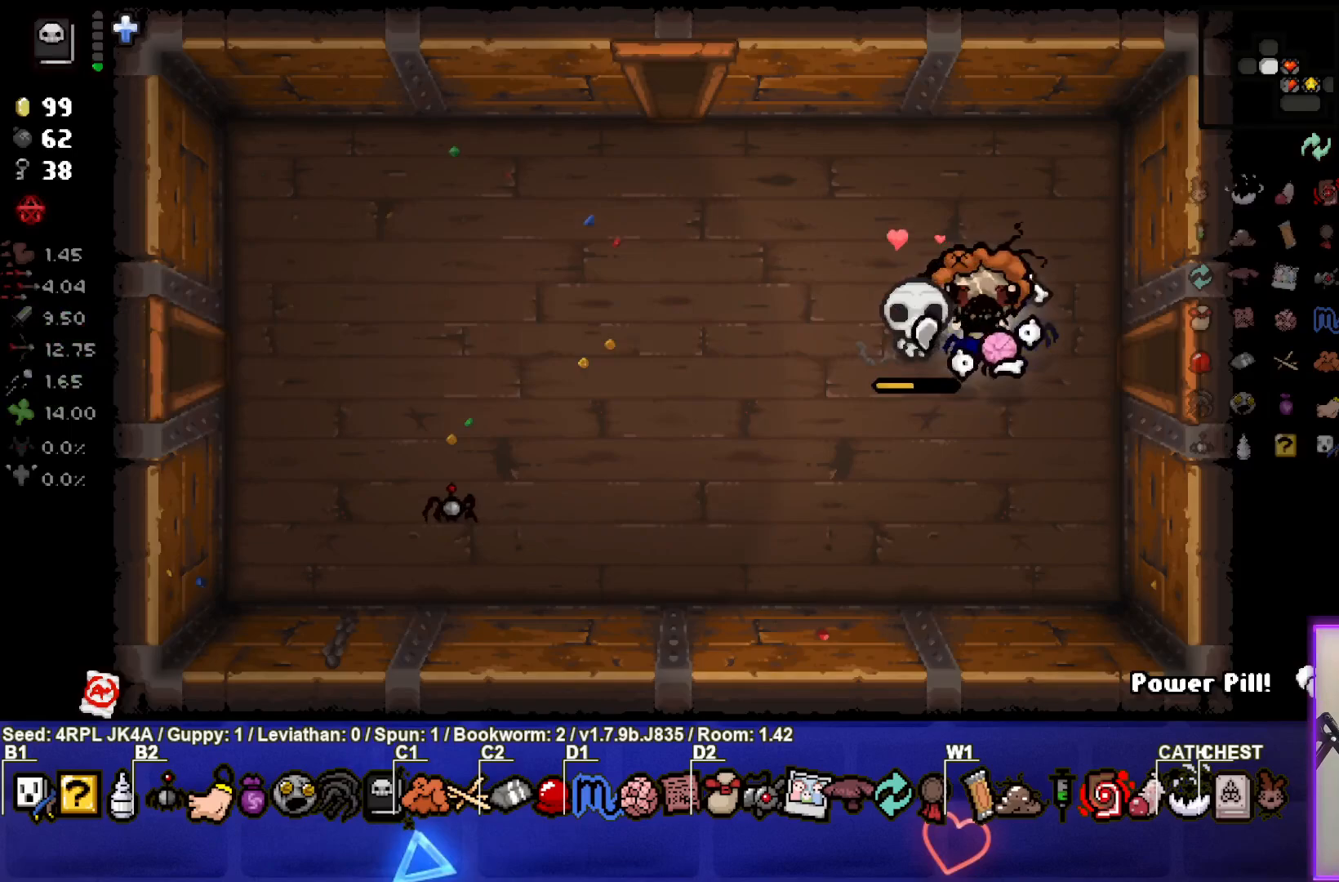
{"buttons": [], "left_stick": "center", "right_stick": "center", "events": []}
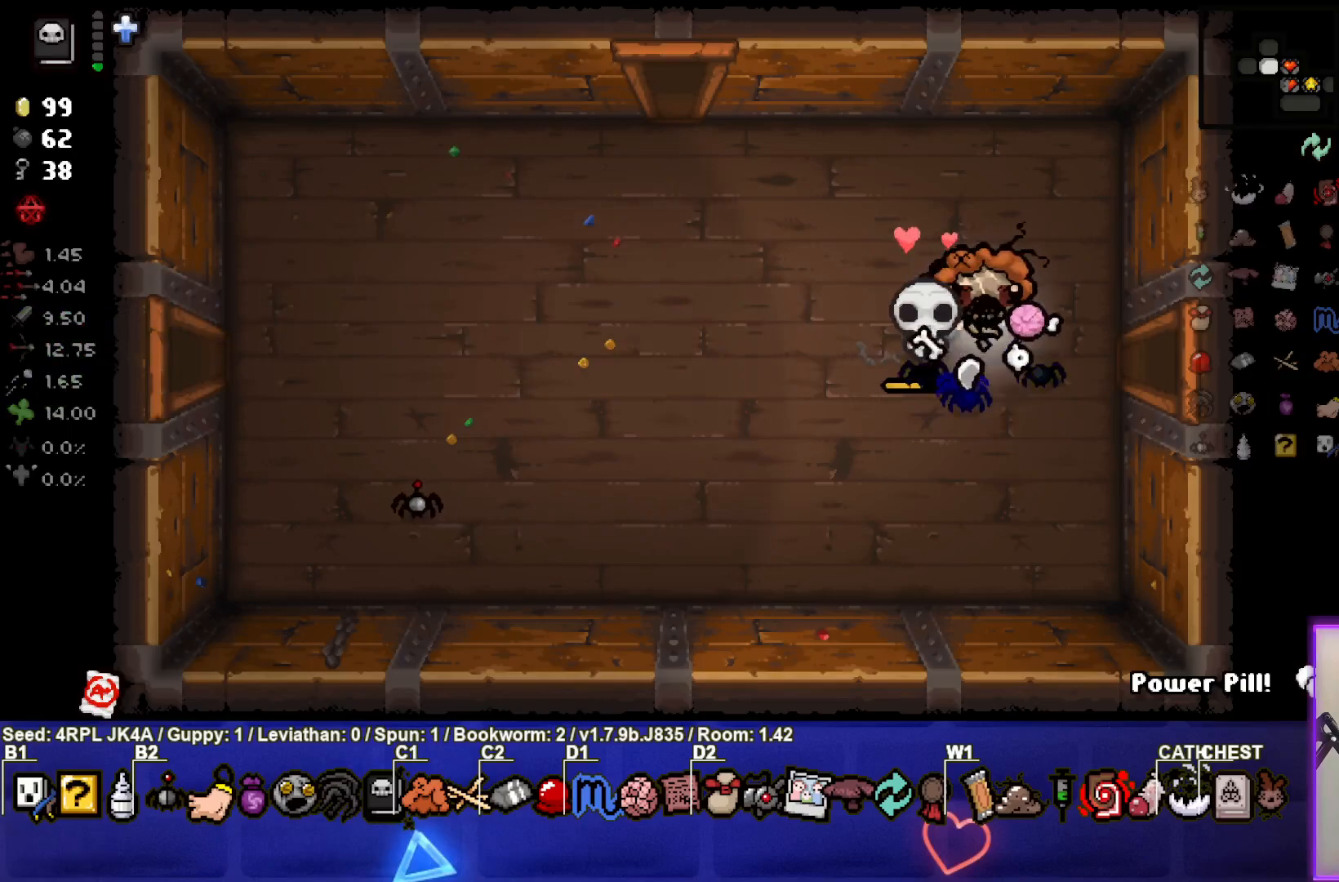
{"buttons": [], "left_stick": "center", "right_stick": "center", "events": []}
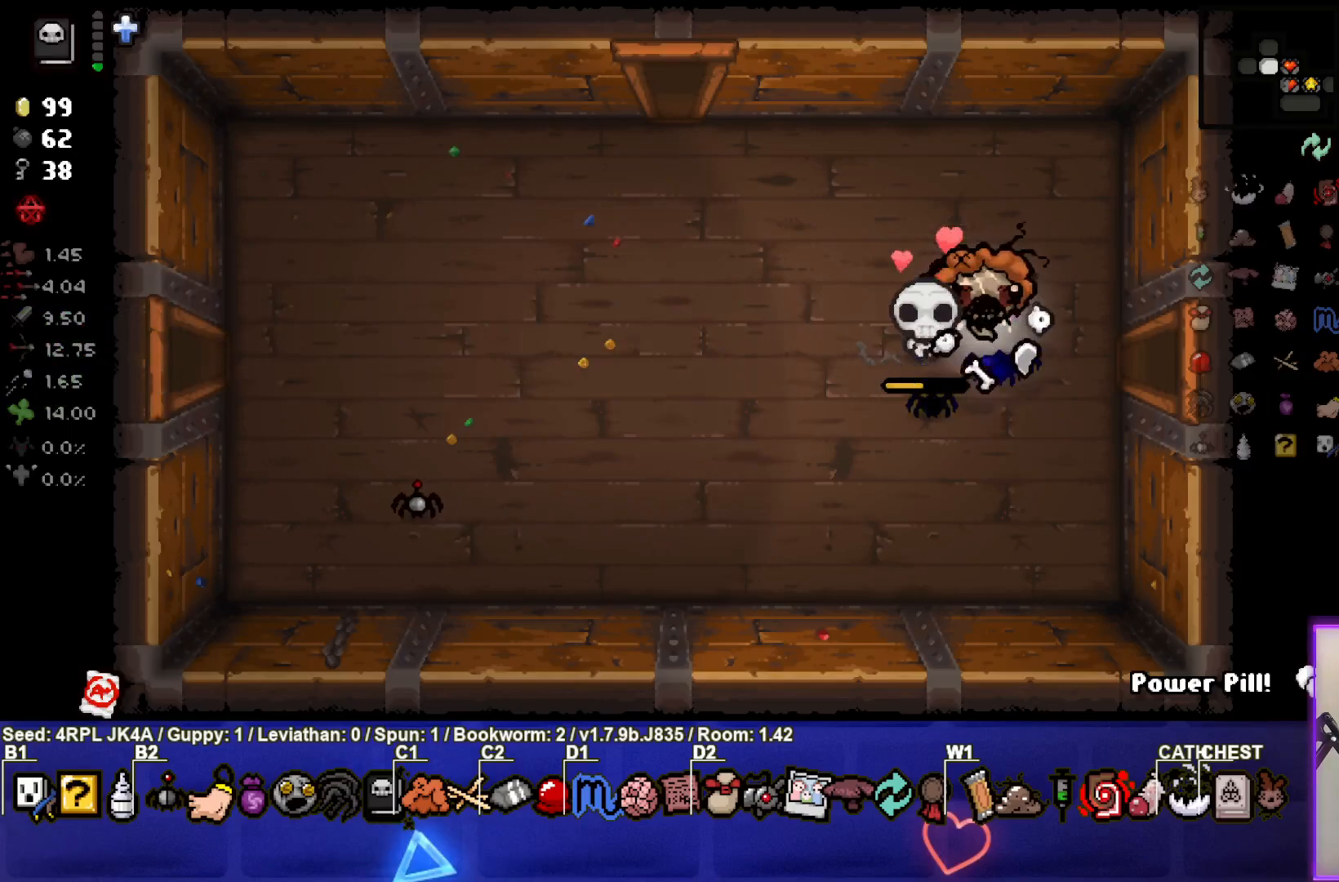
{"buttons": [], "left_stick": "center", "right_stick": "center", "events": [[50, "SQUARE", "down"], [183, "SQUARE", "up"], [283, "SQUARE", "down"], [400, "SQUARE", "up"]]}
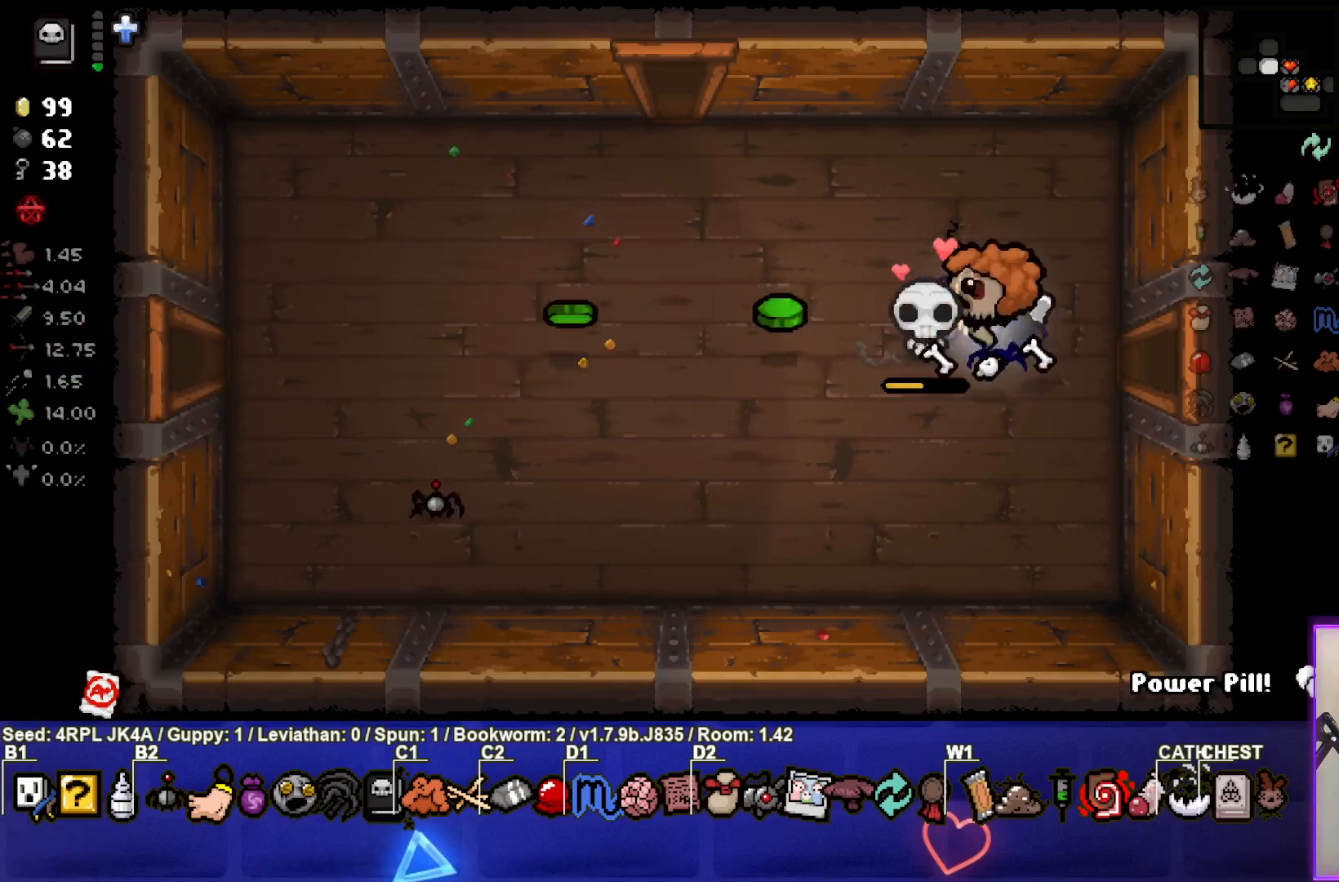
{"buttons": [], "left_stick": "down-left", "right_stick": "center", "events": [[417, "left_stick", "down-left"]]}
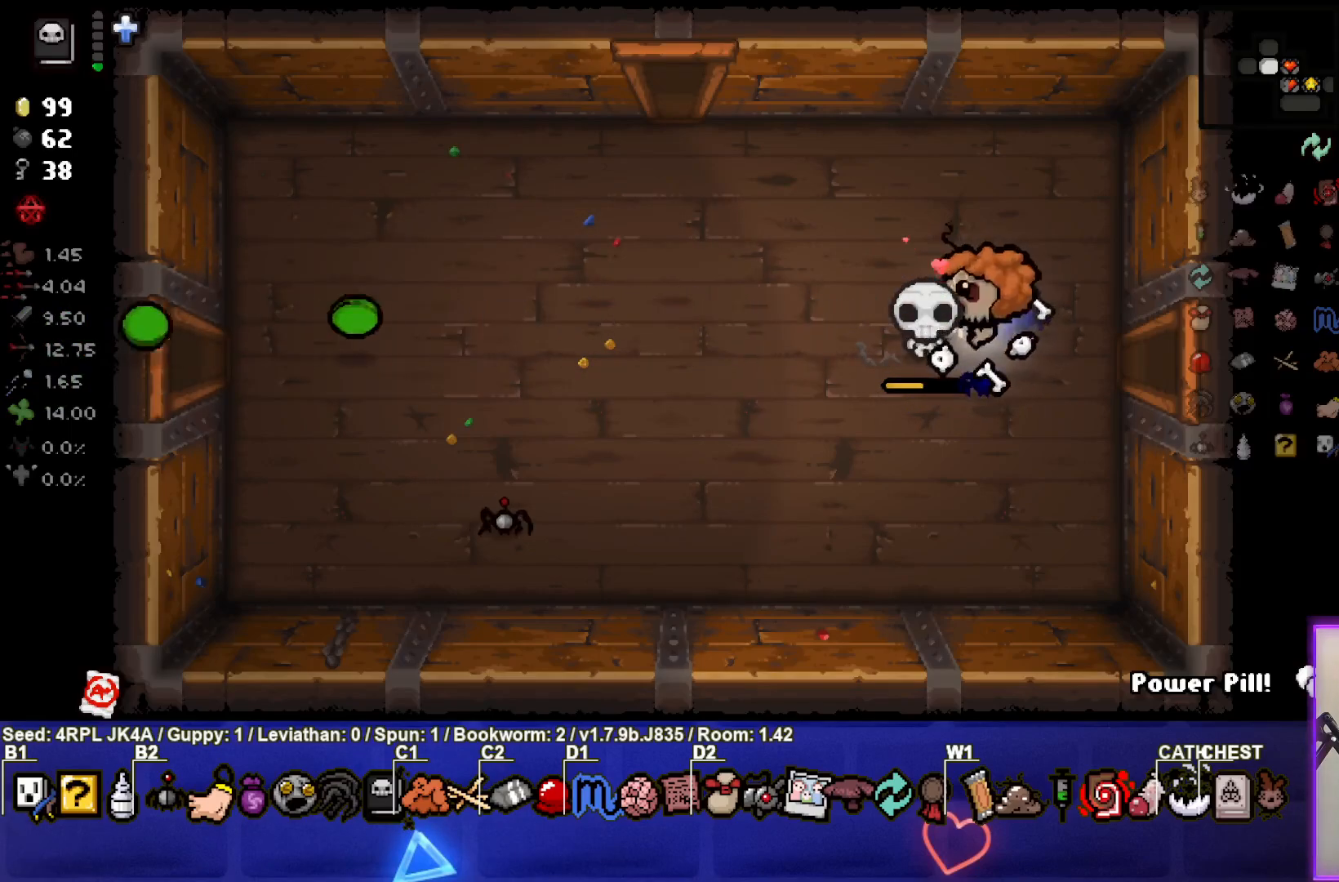
{"buttons": [], "left_stick": "center", "right_stick": "center", "events": [[117, "left_stick", "center"], [367, "SQUARE", "down"], [483, "SQUARE", "up"]]}
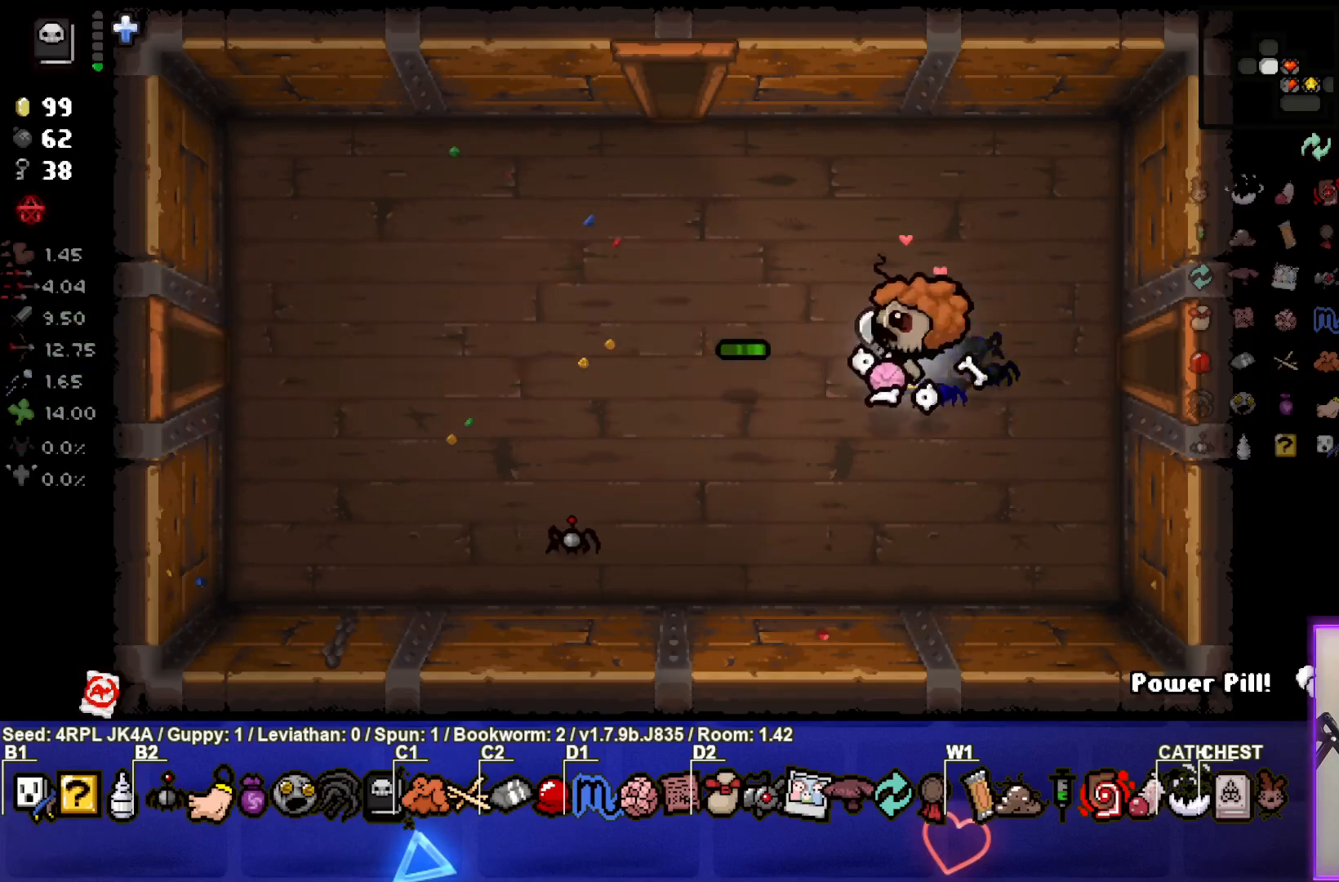
{"buttons": [], "left_stick": "left", "right_stick": "center", "events": [[50, "SQUARE", "down"], [183, "SQUARE", "up"], [217, "left_stick", "left"]]}
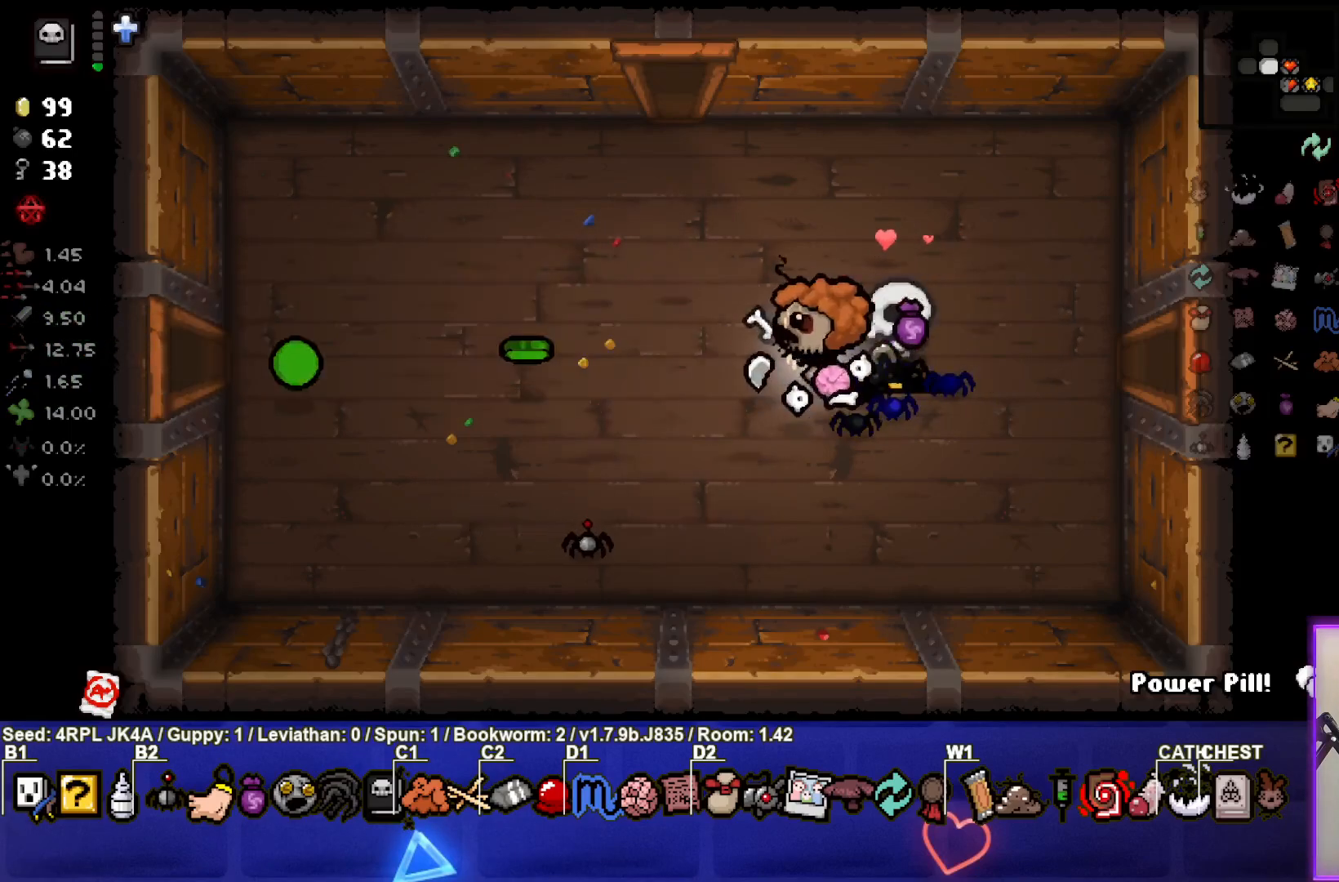
{"buttons": [], "left_stick": "left", "right_stick": "center", "events": []}
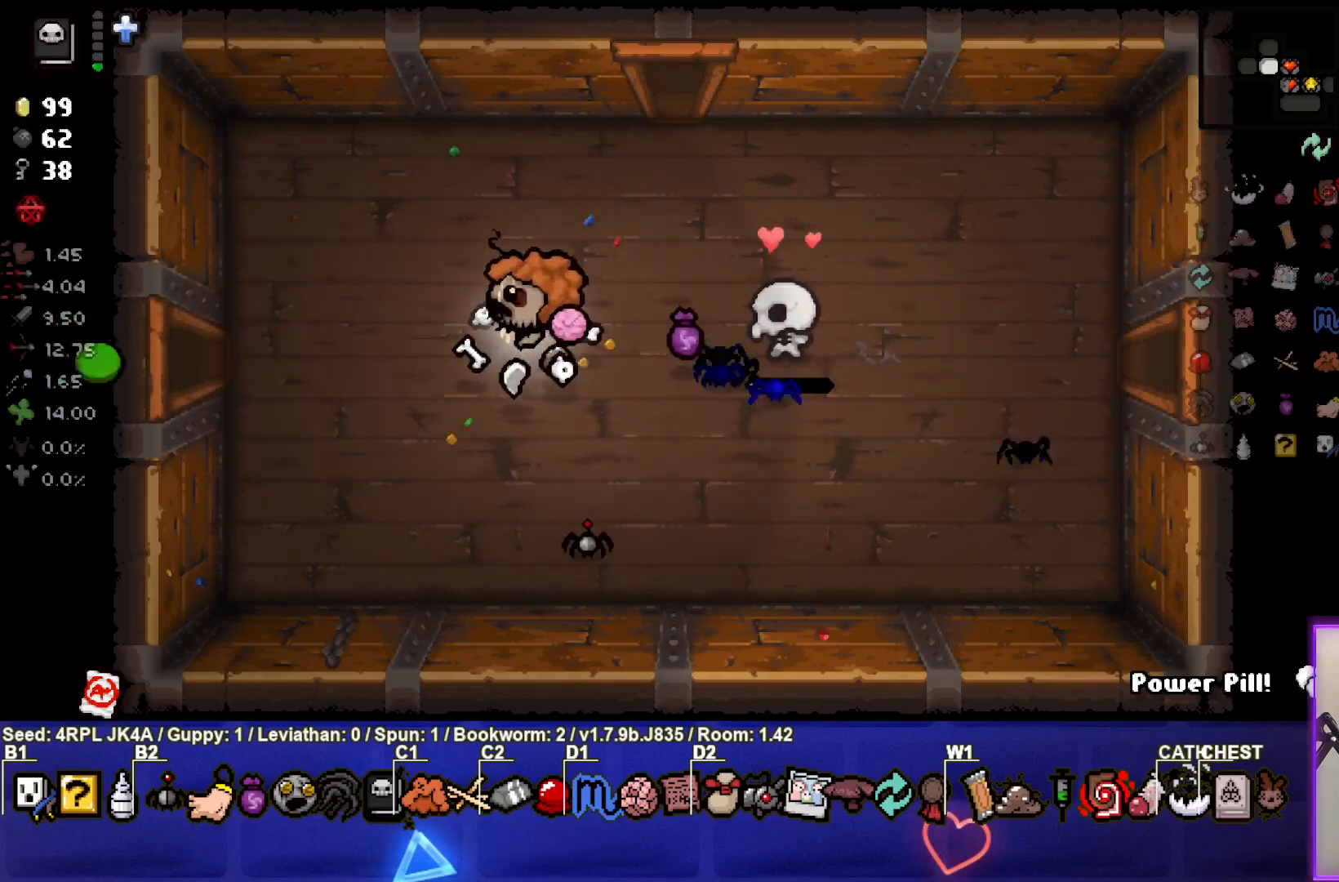
{"buttons": [], "left_stick": "left", "right_stick": "center", "events": []}
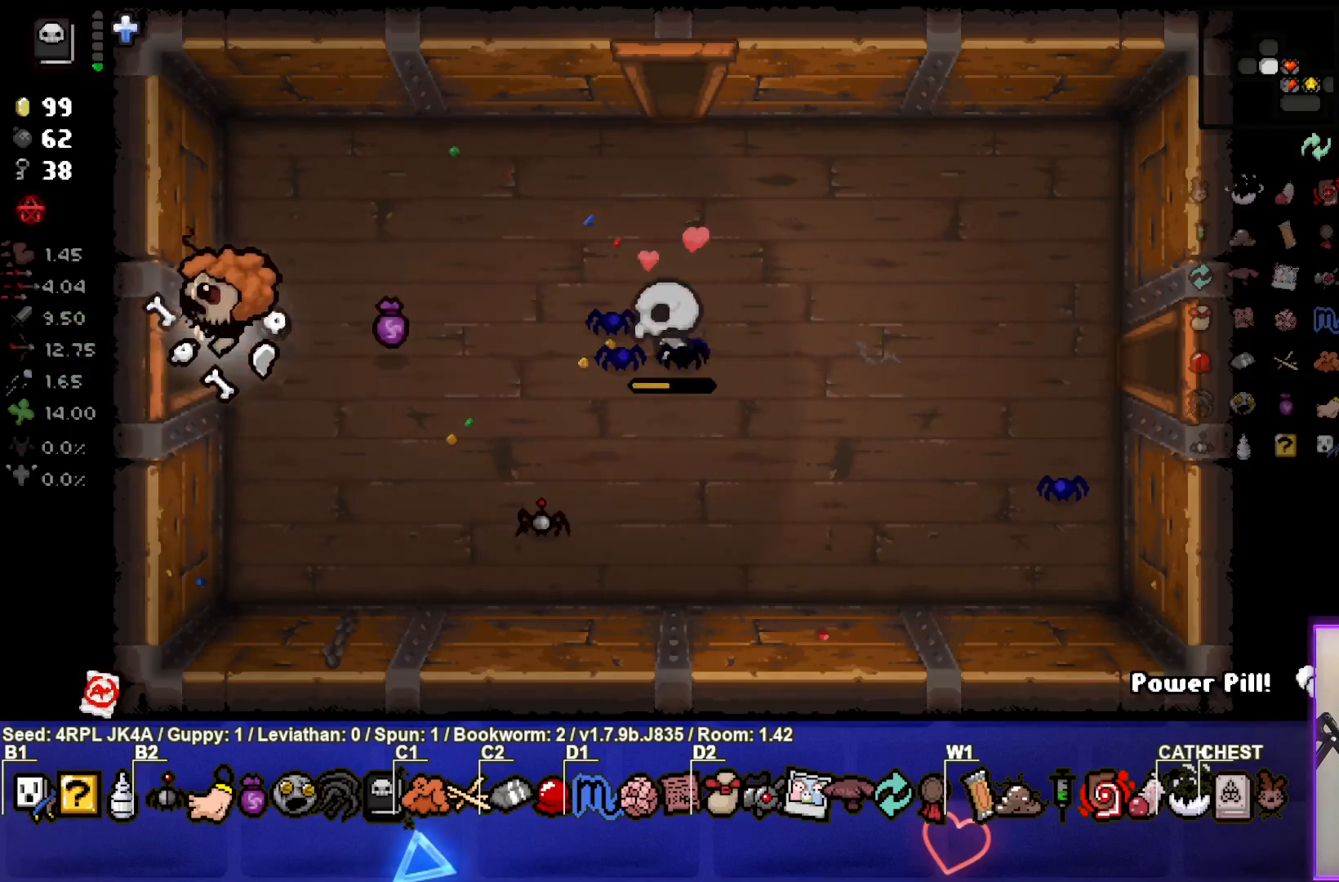
{"buttons": [], "left_stick": "center", "right_stick": "left", "events": [[117, "right_stick", "left"], [283, "left_stick", "center"]]}
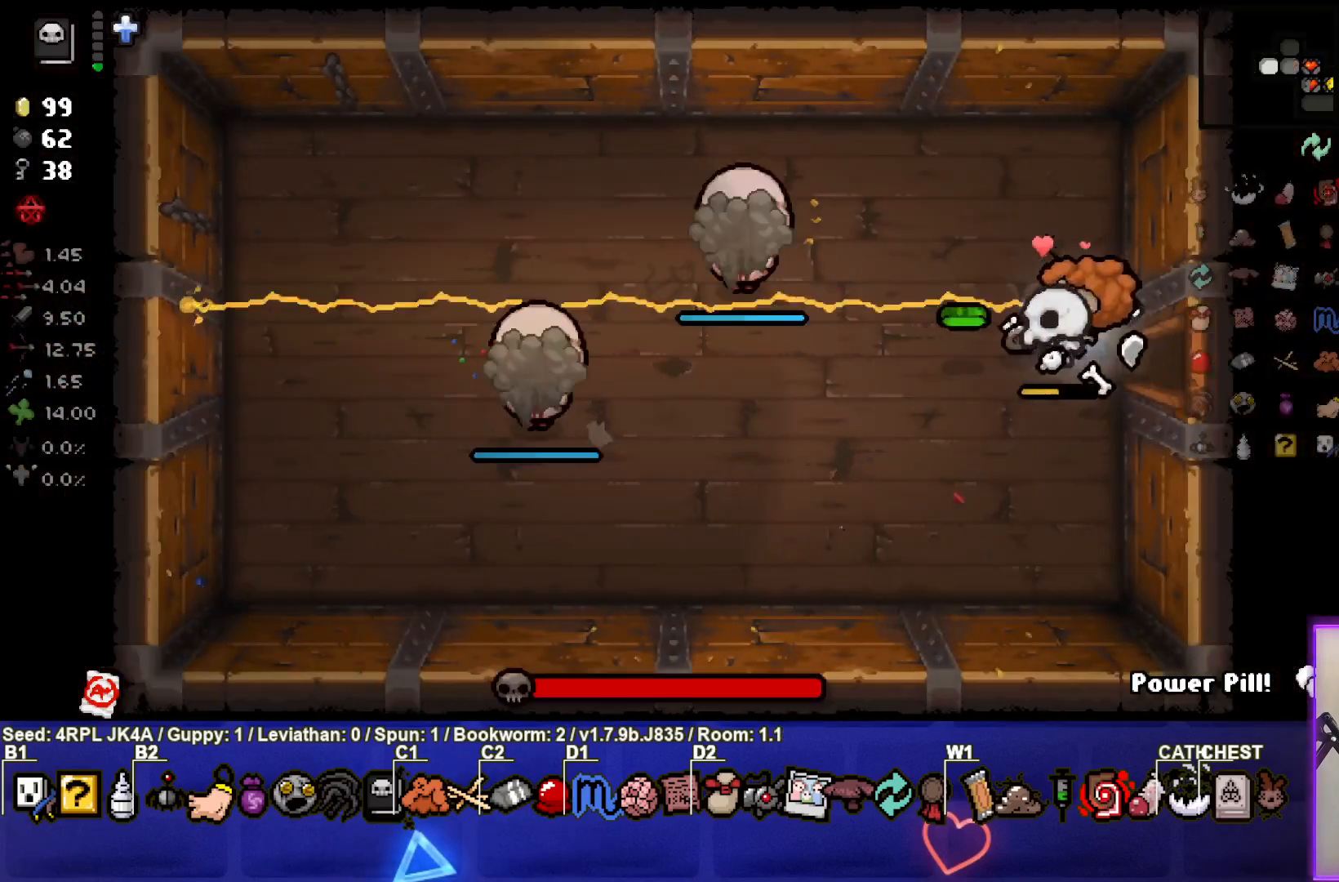
{"buttons": [], "left_stick": "down-left", "right_stick": "left", "events": [[217, "left_stick", "down-left"]]}
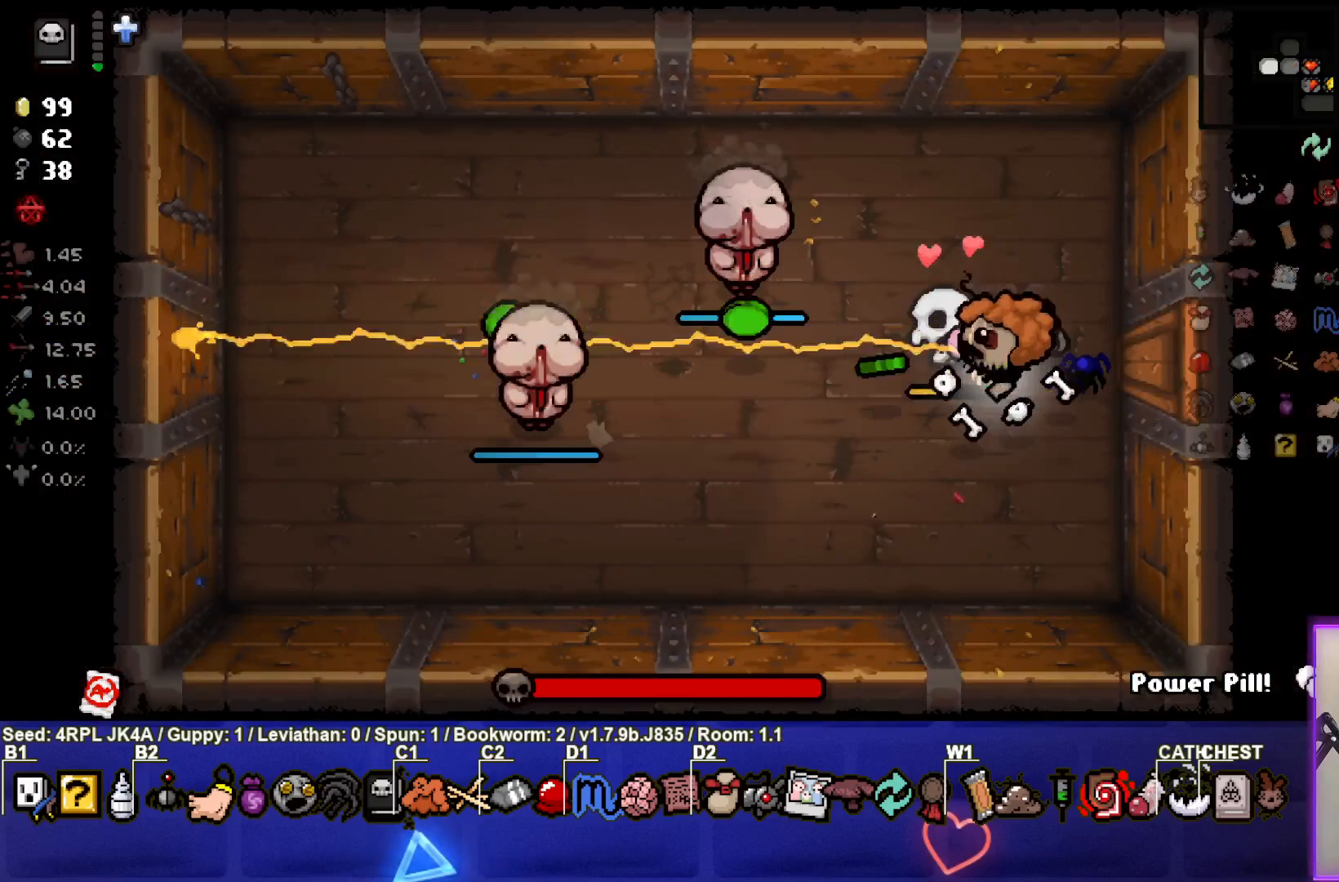
{"buttons": [], "left_stick": "right", "right_stick": "left", "events": [[133, "left_stick", "center"], [317, "left_stick", "right"]]}
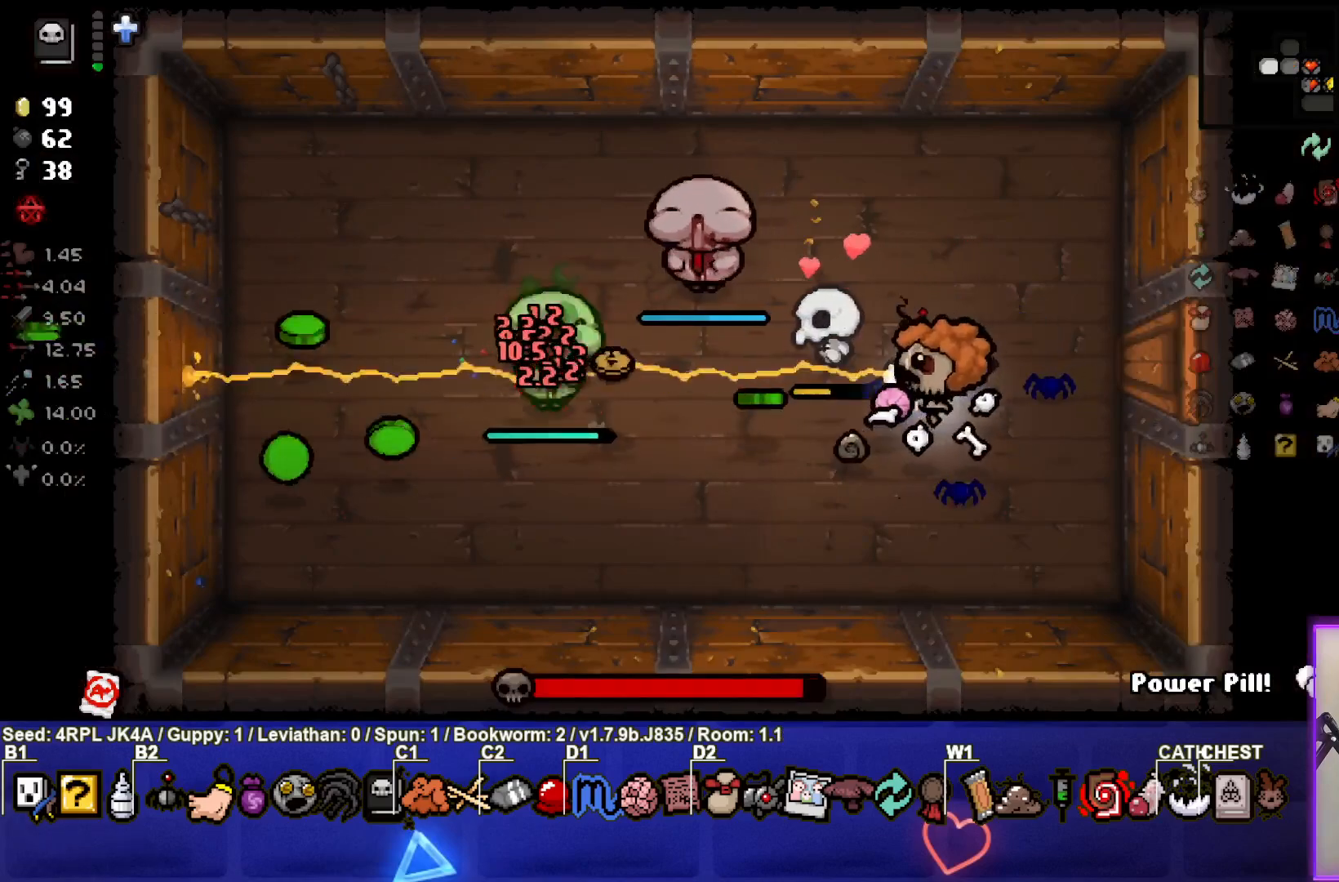
{"buttons": [], "left_stick": "up-right", "right_stick": "left", "events": [[133, "left_stick", "up-right"]]}
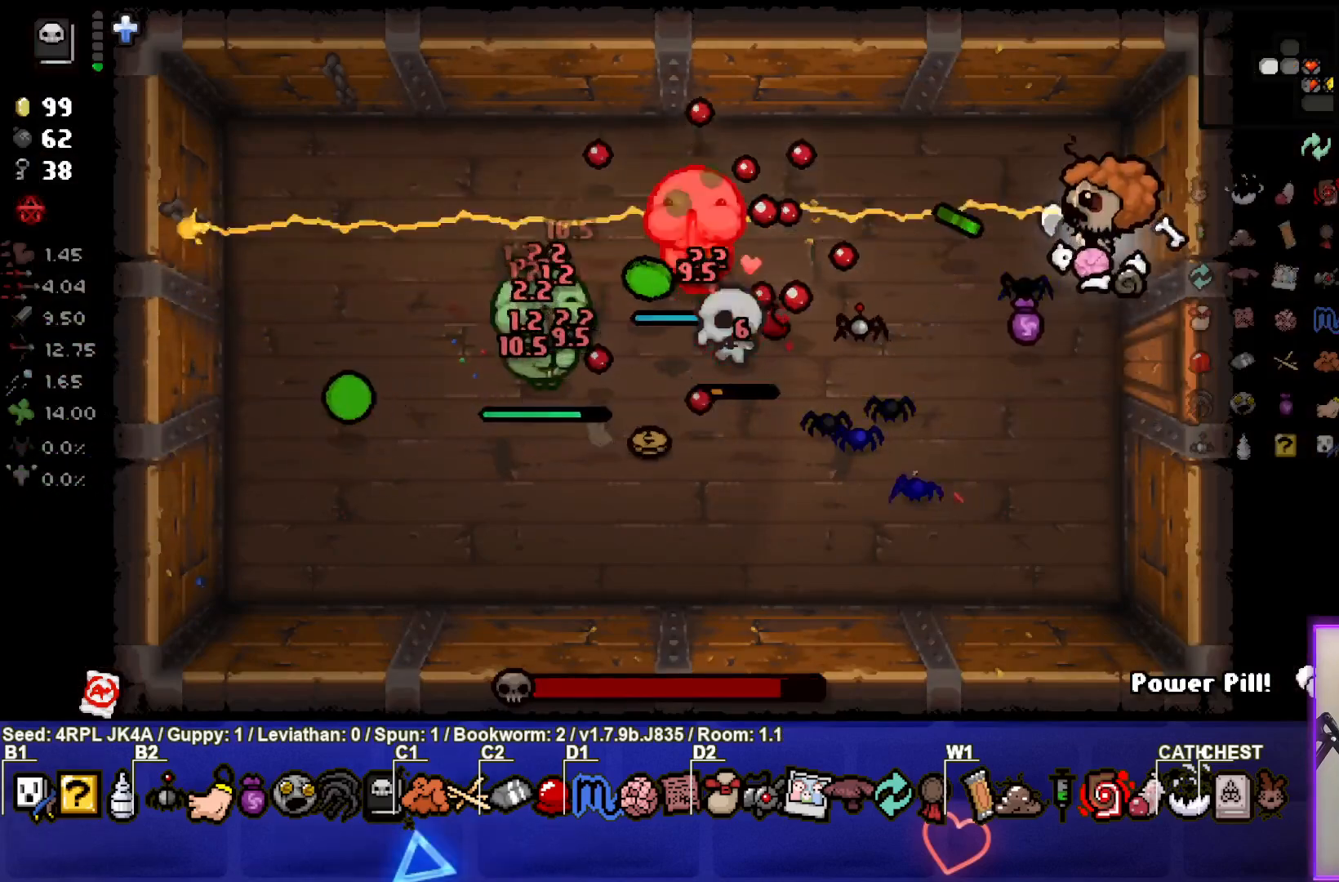
{"buttons": [], "left_stick": "up-right", "right_stick": "left", "events": [[217, "left_stick", "right"], [350, "left_stick", "up-right"]]}
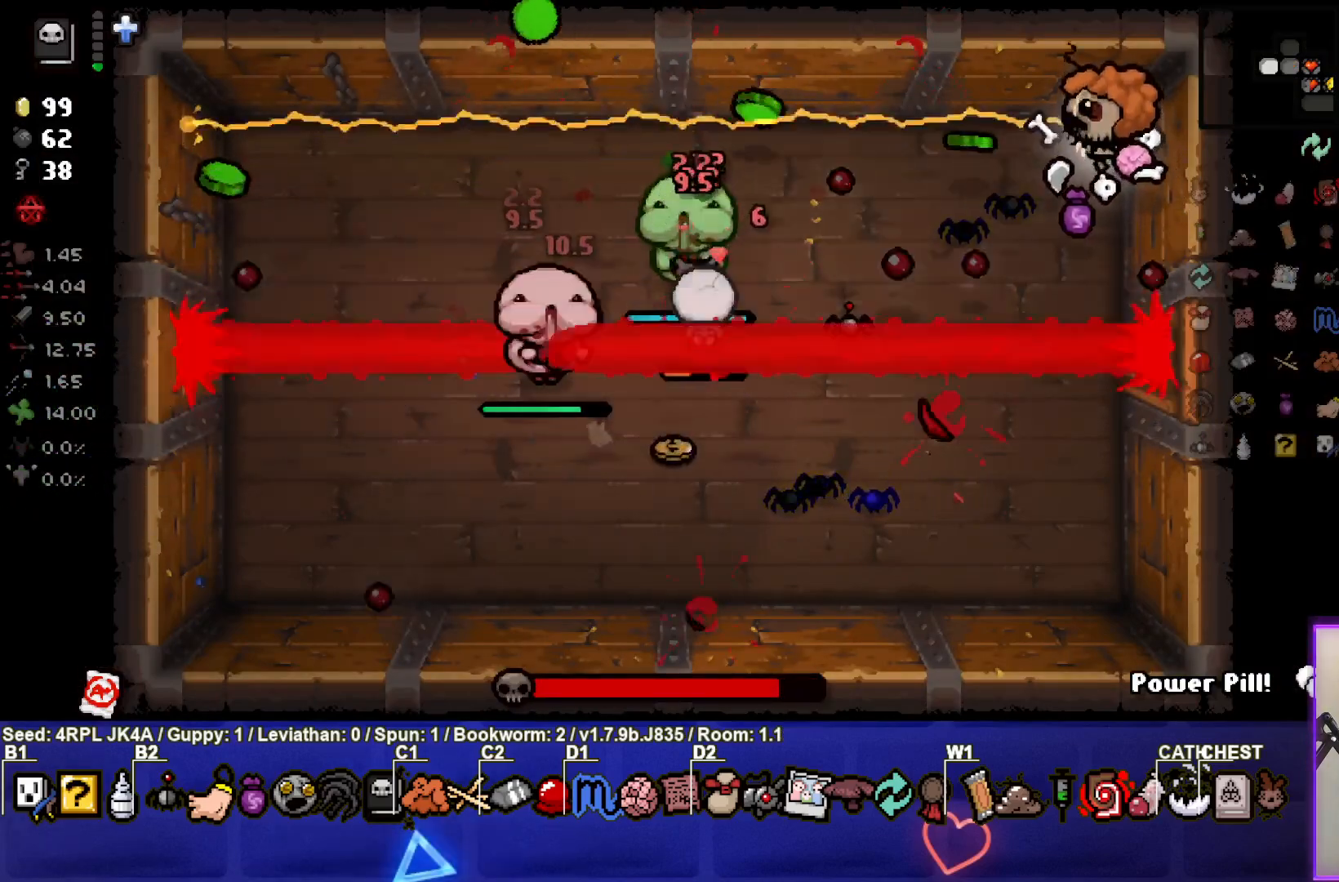
{"buttons": [], "left_stick": "up-left", "right_stick": "down-left", "events": [[50, "left_stick", "up-left"], [183, "right_stick", "down-left"]]}
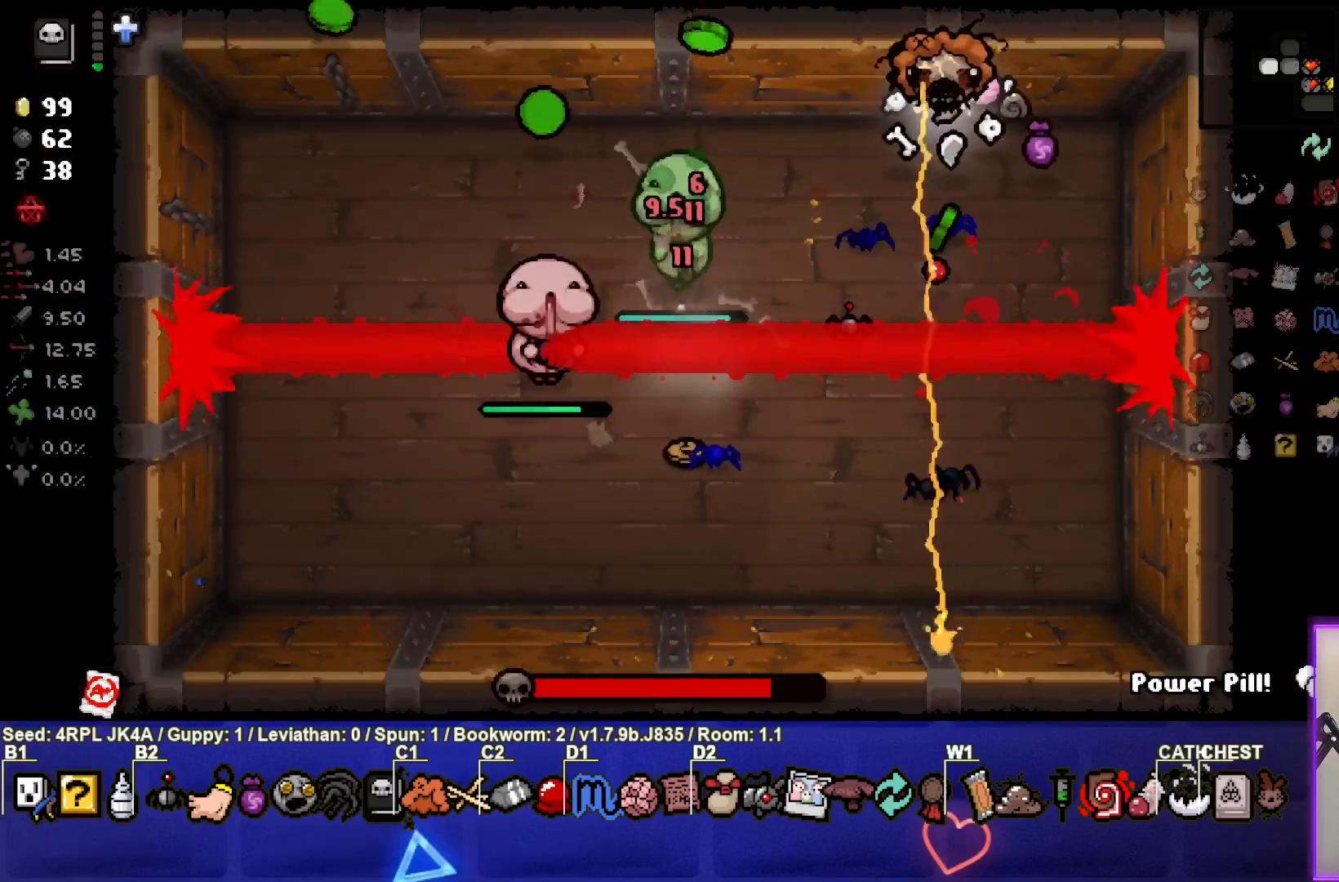
{"buttons": [], "left_stick": "center", "right_stick": "left", "events": [[217, "left_stick", "right"], [300, "right_stick", "left"], [483, "left_stick", "center"]]}